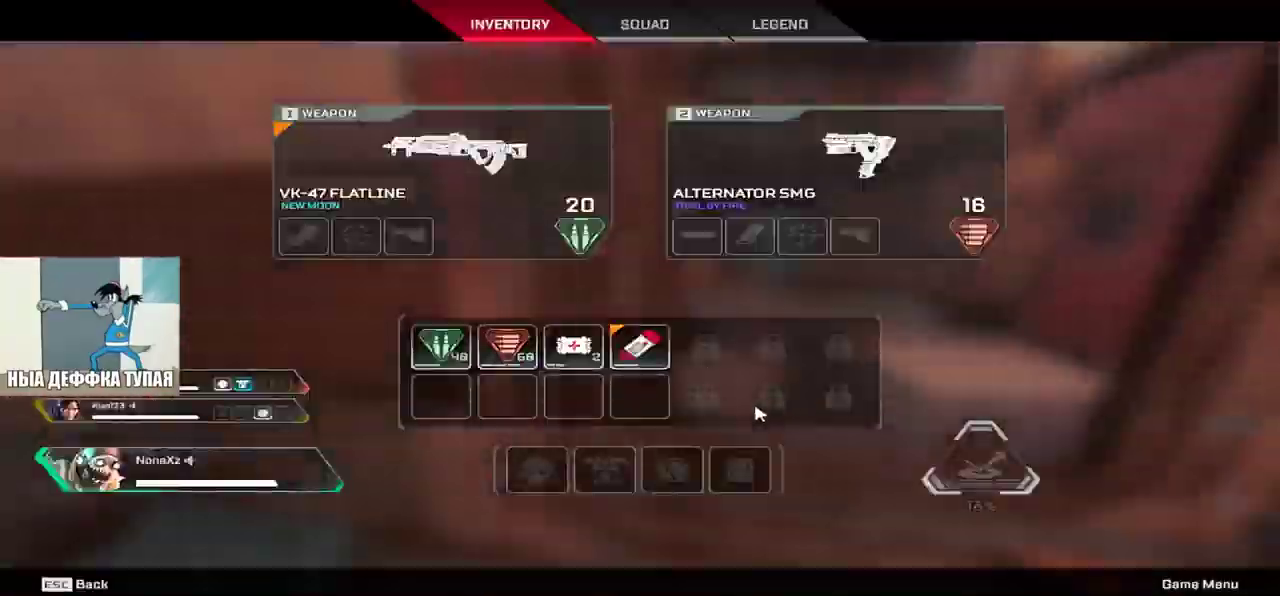
Gameplay with keyboard and mouse; each line is a JSON object with the keys and mouse buttons held at the frame after it. "events" lists presses ("down") and releases ("up") of "1", "2", "3", "4", "5", "a", "alt", "b", "c", "ctrl", "d", "e", "f", "g", "q", "r", "s", "shift", "space", "t", "tab", "v", "w", "x", "z", "mouse_left", "mouse_wheel", "mouse_right", "mouse_mb4" and "mouse_mb5" between this image and that frame as [ms after this image, input, new state], when the widget could be followed in between. "mouse_left", "mouse_wheel", "mouse_right", "mouse_mb4", "mouse_mb5" = the "left", "wheel", "right", "mb4", "mb5" buttons of the "mouse" list. No other keys are recorded. "wheel" means that the mouse wheel is clicked or scrolled. Mouse movement is not recorded.
{"keys": ["w"], "mouse": [], "events": [[117, "e", "up"], [233, "mouse_right", "down"], [283, "mouse_right", "up"], [300, "e", "down"], [367, "tab", "down"], [417, "e", "up"], [433, "tab", "up"]]}
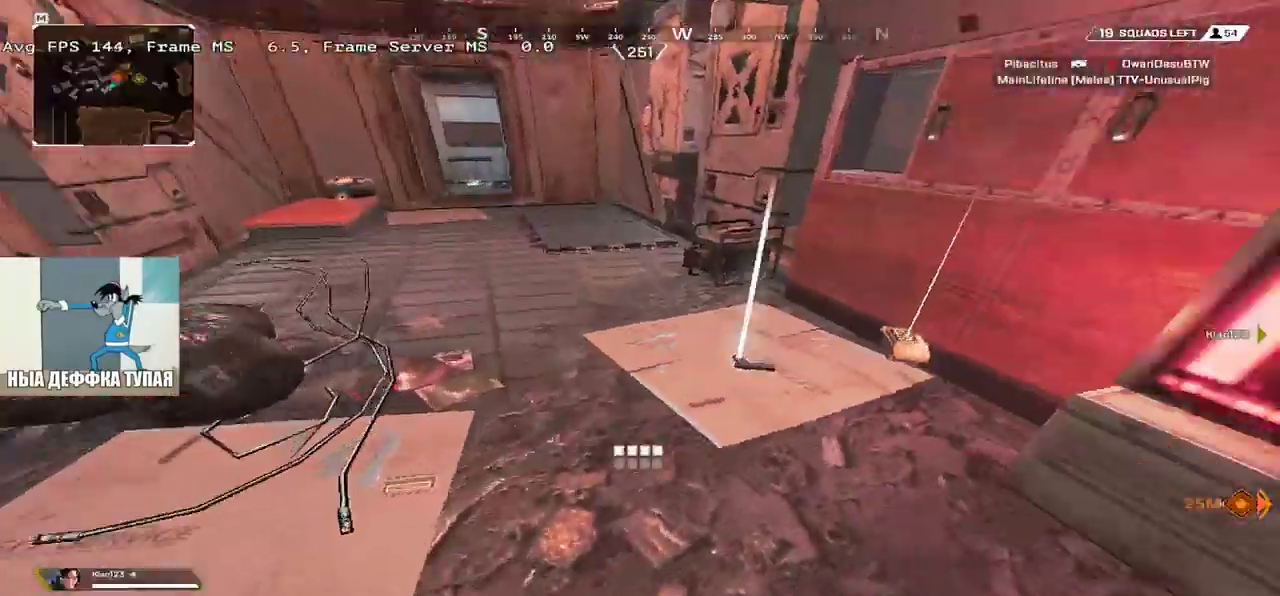
{"keys": ["w"], "mouse": [], "events": [[50, "q", "down"], [167, "shift", "down"], [283, "shift", "up"], [317, "q", "up"]]}
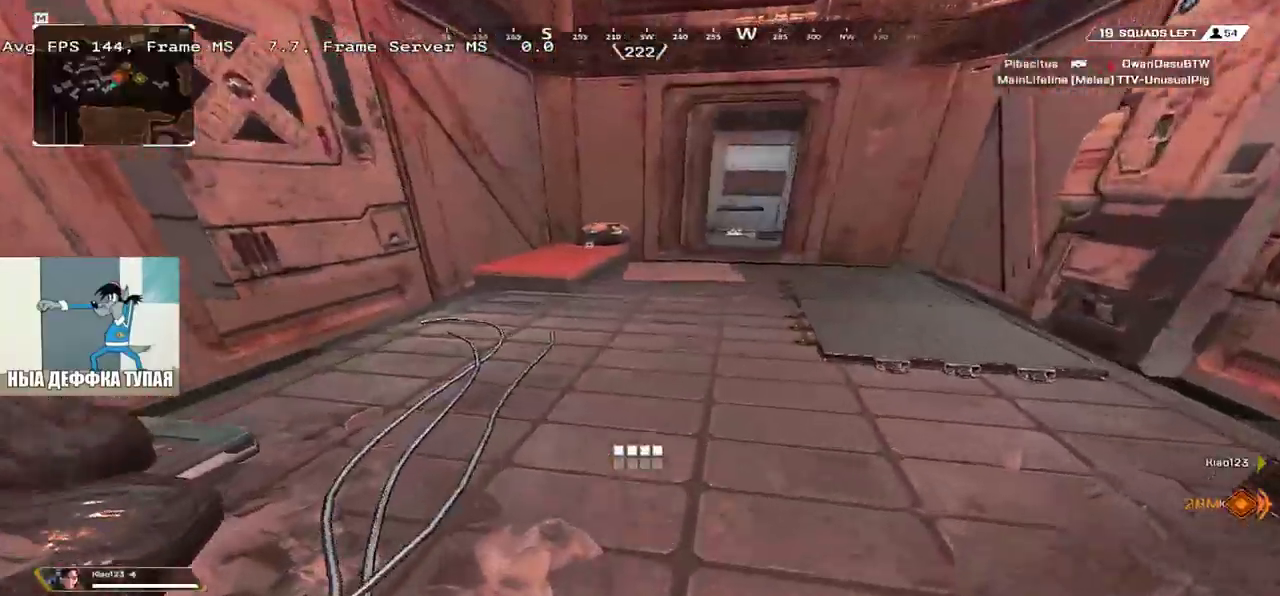
{"keys": ["w"], "mouse": [], "events": []}
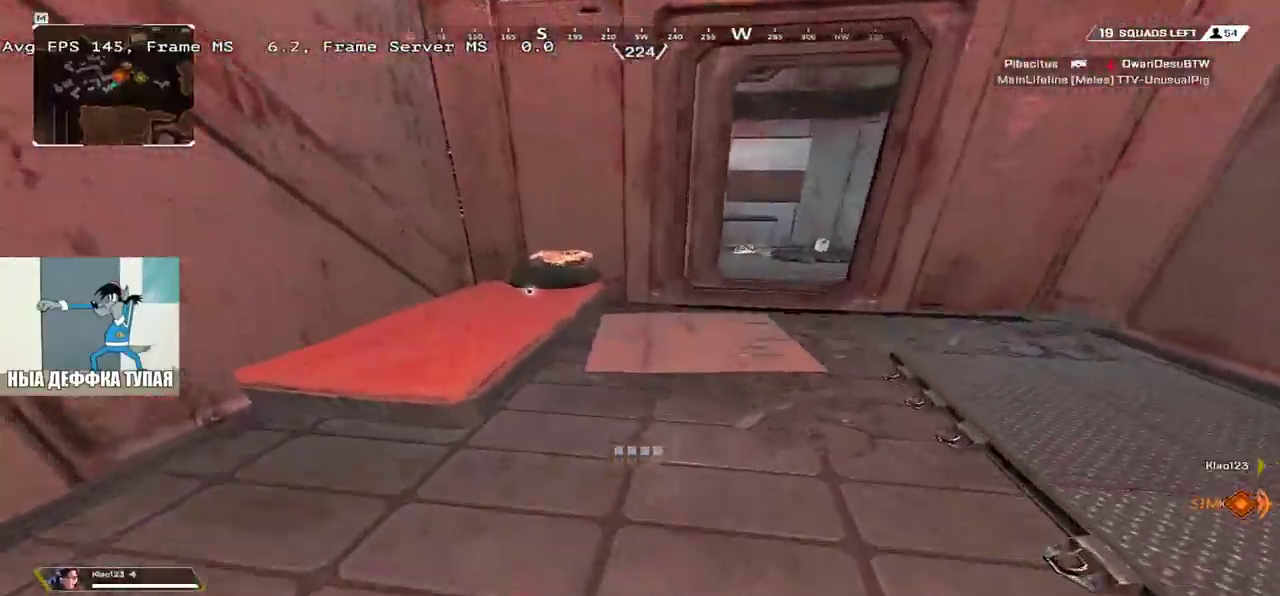
{"keys": ["e"], "mouse": [], "events": [[150, "e", "down"], [467, "c", "down"], [483, "w", "up"], [500, "c", "up"]]}
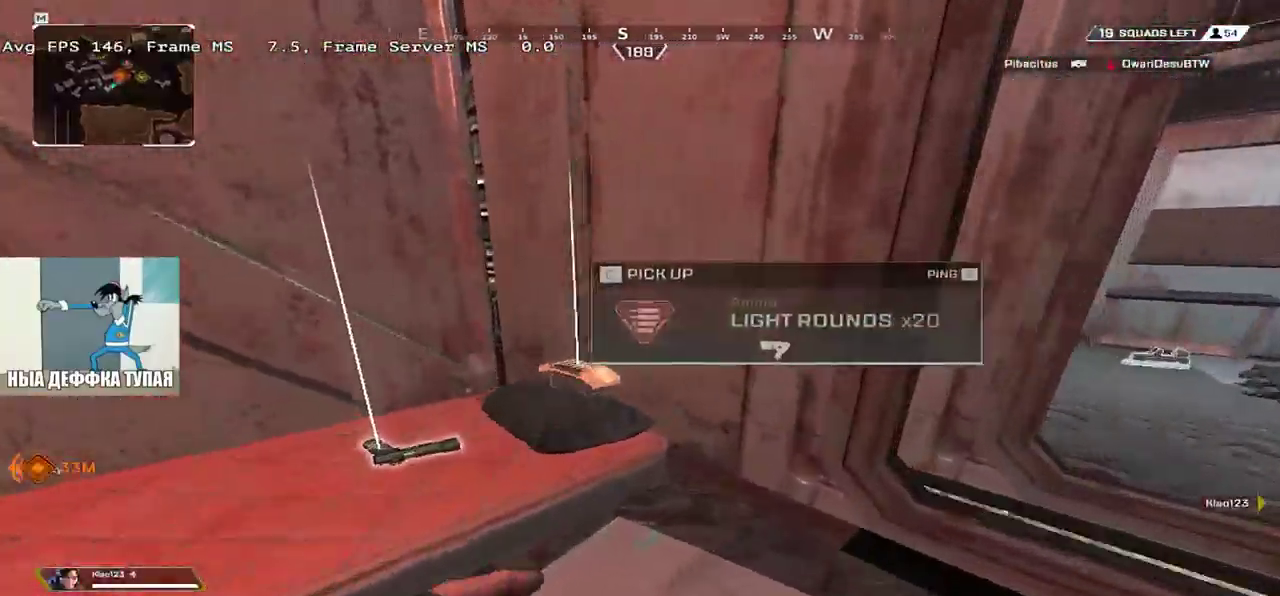
{"keys": ["w"], "mouse": [], "events": [[83, "c", "down"], [183, "w", "down"], [200, "c", "up"], [200, "shift", "down"], [250, "e", "up"], [283, "shift", "up"]]}
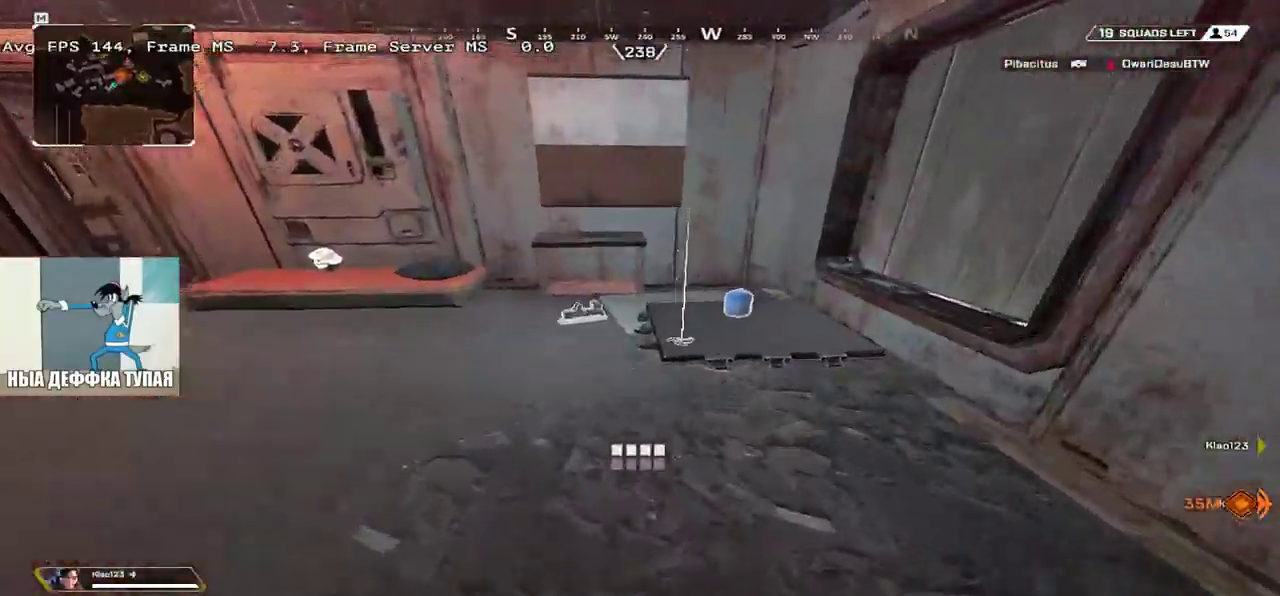
{"keys": ["c", "e"], "mouse": [], "events": [[217, "q", "down"], [400, "q", "up"], [433, "e", "down"], [467, "w", "up"], [483, "c", "down"]]}
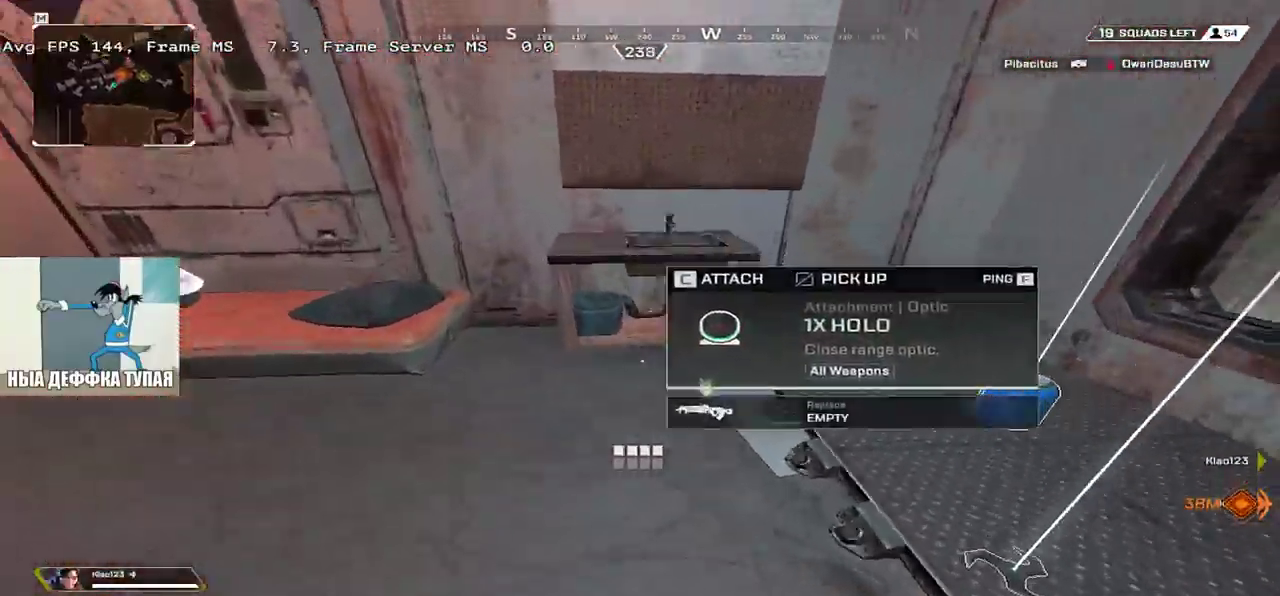
{"keys": ["w"], "mouse": [], "events": [[67, "c", "up"], [317, "w", "down"], [333, "c", "down"], [367, "e", "up"], [383, "q", "down"], [400, "shift", "down"], [417, "c", "up"], [483, "q", "up"], [483, "shift", "up"]]}
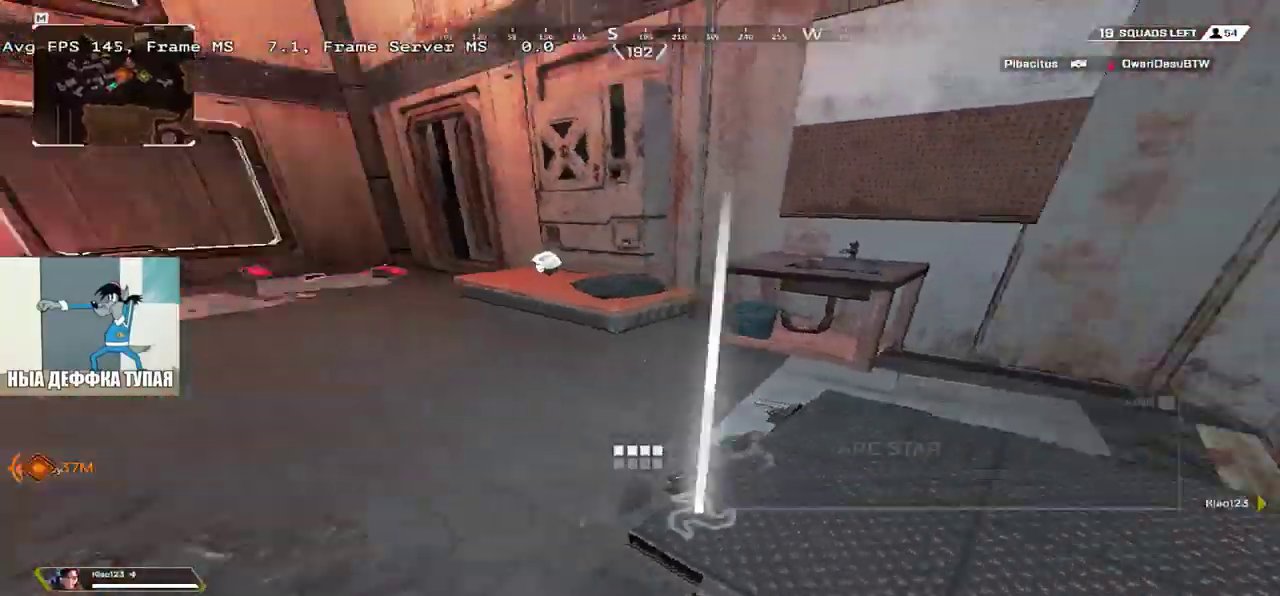
{"keys": ["w"], "mouse": [], "events": []}
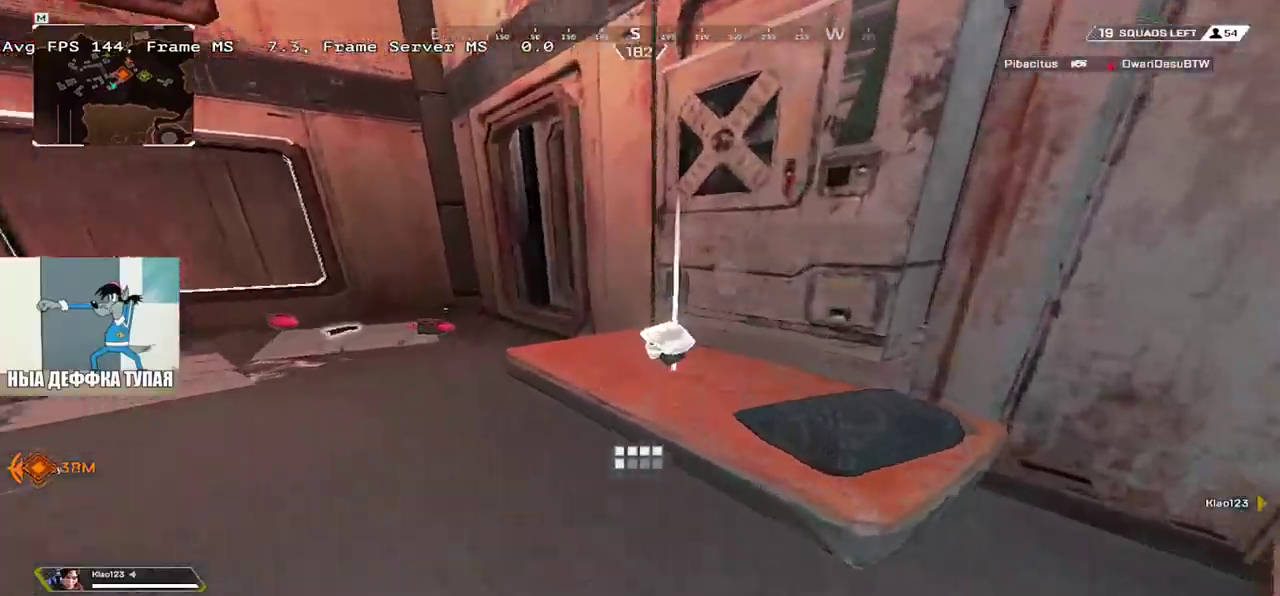
{"keys": ["q", "w"], "mouse": [], "events": [[33, "c", "down"], [100, "c", "up"], [383, "q", "down"], [417, "c", "down"], [483, "c", "up"]]}
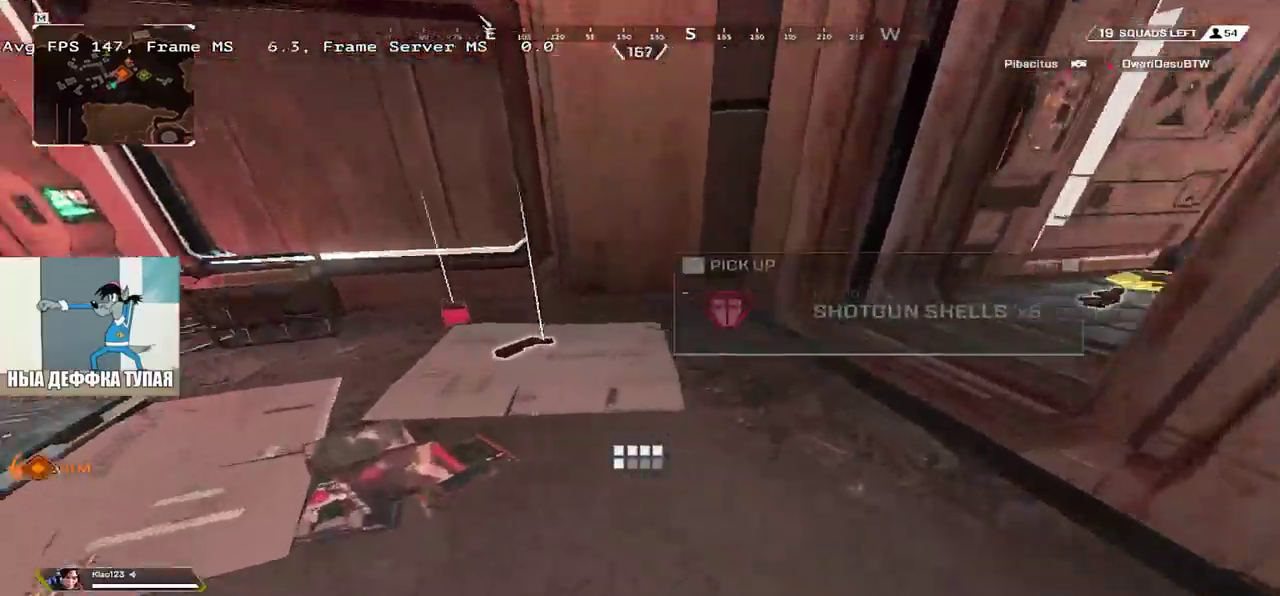
{"keys": ["w"], "mouse": [], "events": [[200, "q", "up"], [250, "c", "down"], [283, "e", "down"], [317, "shift", "down"], [333, "c", "up"], [383, "e", "up"], [417, "shift", "up"]]}
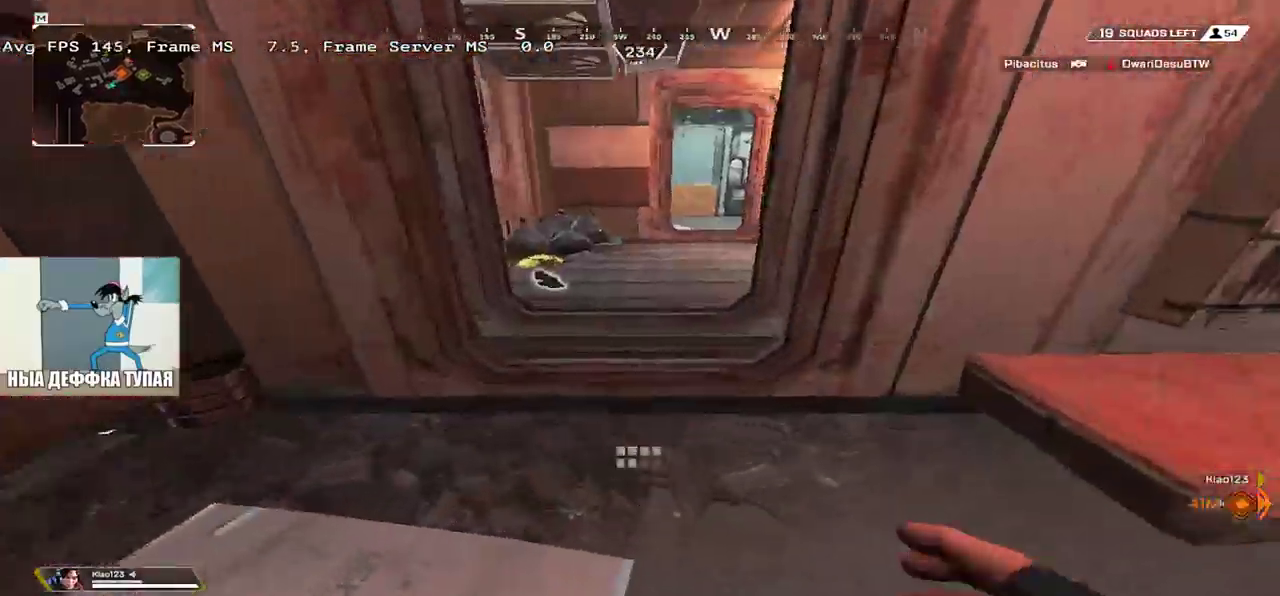
{"keys": ["q", "w"], "mouse": [], "events": [[500, "q", "down"]]}
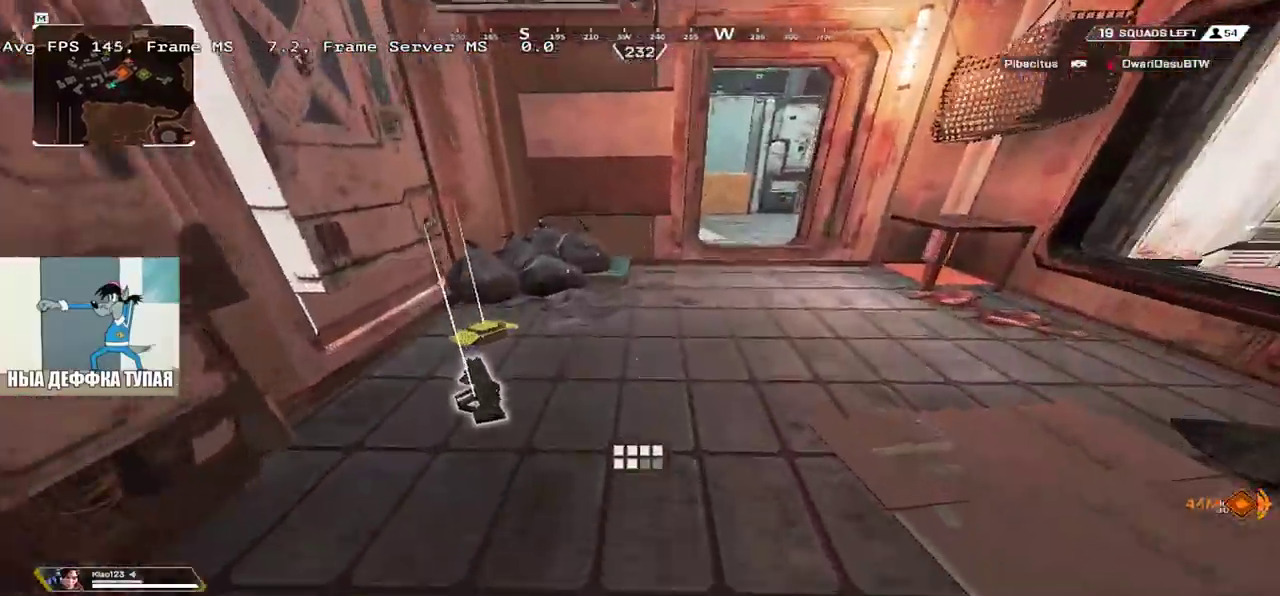
{"keys": ["q", "w"], "mouse": [], "events": [[183, "q", "up"], [200, "e", "down"], [217, "w", "up"], [333, "w", "down"], [383, "e", "up"], [400, "q", "down"]]}
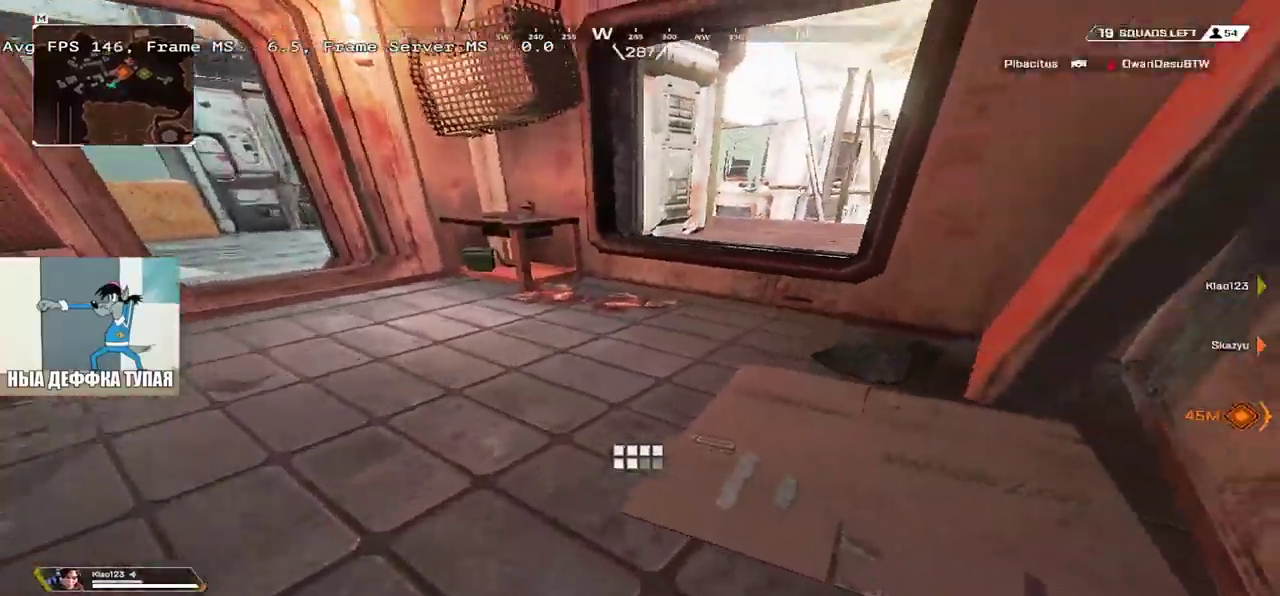
{"keys": ["ctrl", "q", "w"], "mouse": [], "events": [[17, "shift", "down"], [133, "shift", "up"], [267, "q", "up"], [400, "ctrl", "down"], [400, "q", "down"]]}
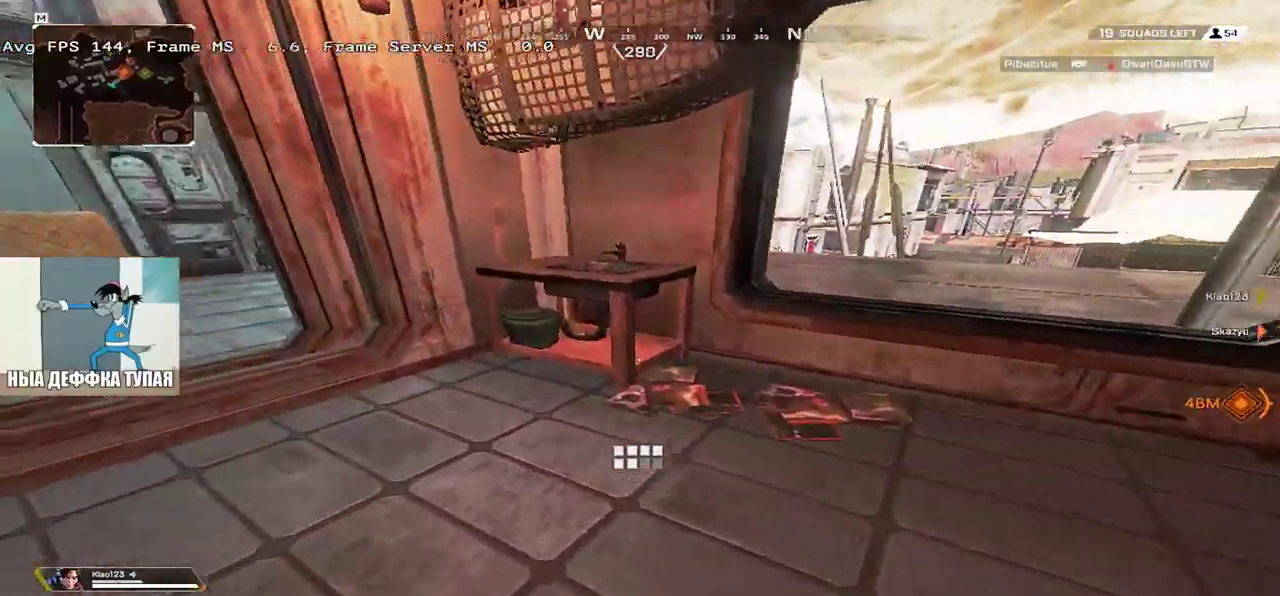
{"keys": ["w"], "mouse": [], "events": [[150, "ctrl", "up"], [300, "q", "up"], [300, "shift", "down"], [367, "shift", "up"]]}
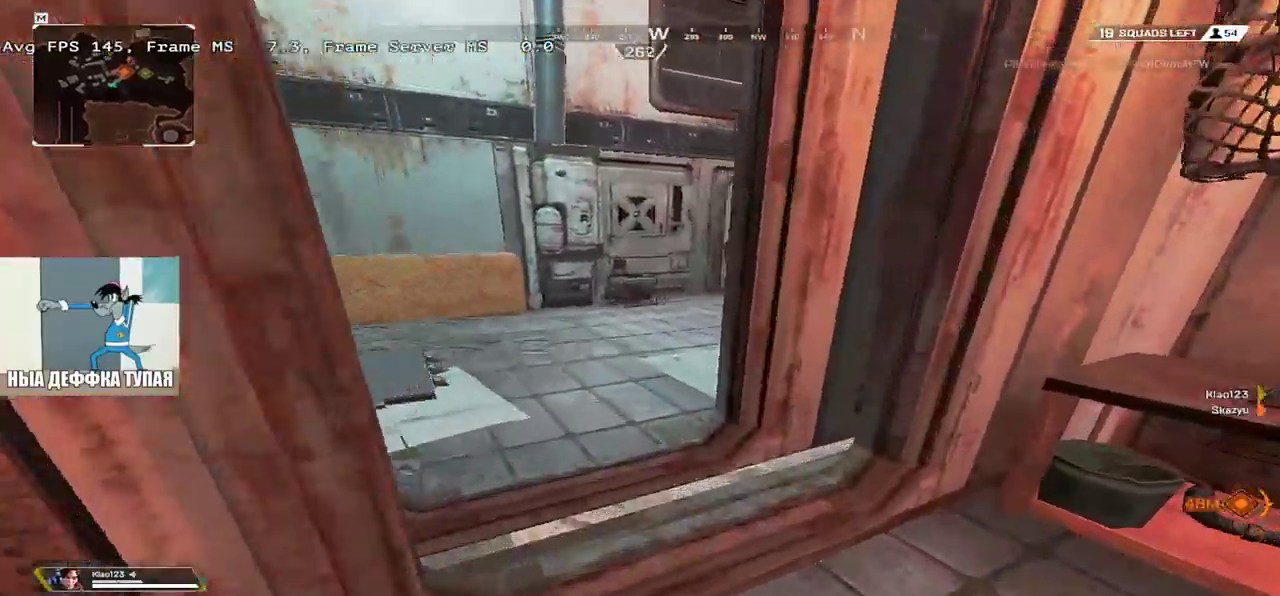
{"keys": ["w"], "mouse": [], "events": []}
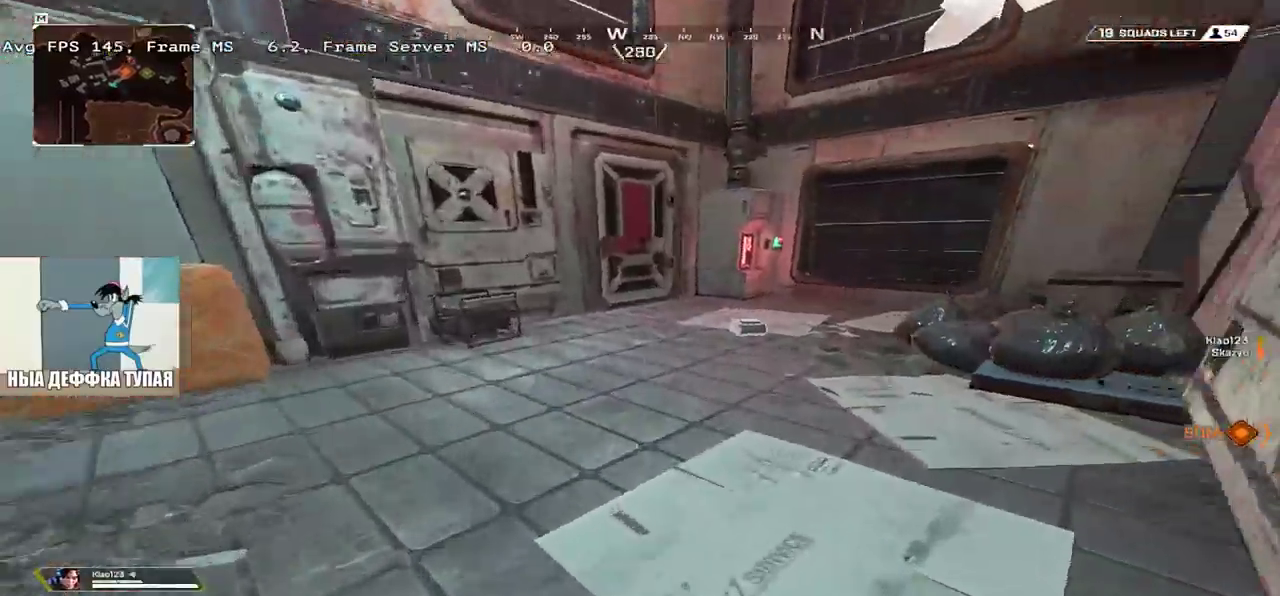
{"keys": ["w"], "mouse": [], "events": []}
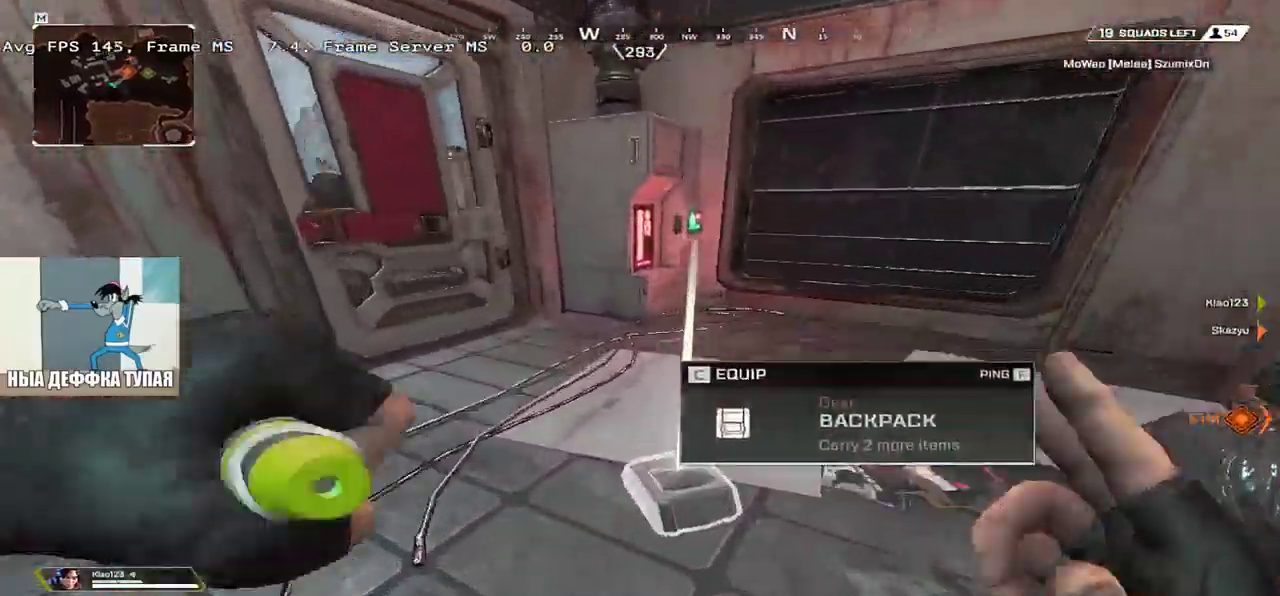
{"keys": ["ctrl", "w"], "mouse": [], "events": [[33, "c", "down"], [117, "c", "up"], [267, "ctrl", "down"]]}
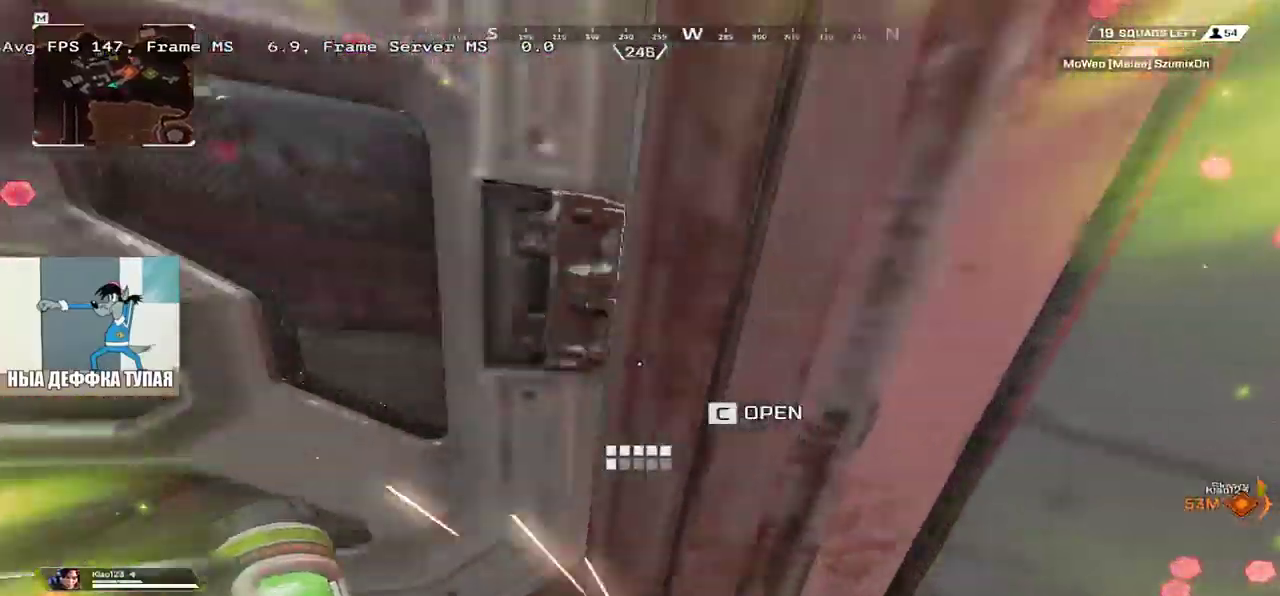
{"keys": ["w"], "mouse": [], "events": [[117, "ctrl", "up"], [217, "c", "down"], [283, "c", "up"], [300, "shift", "down"], [400, "shift", "up"]]}
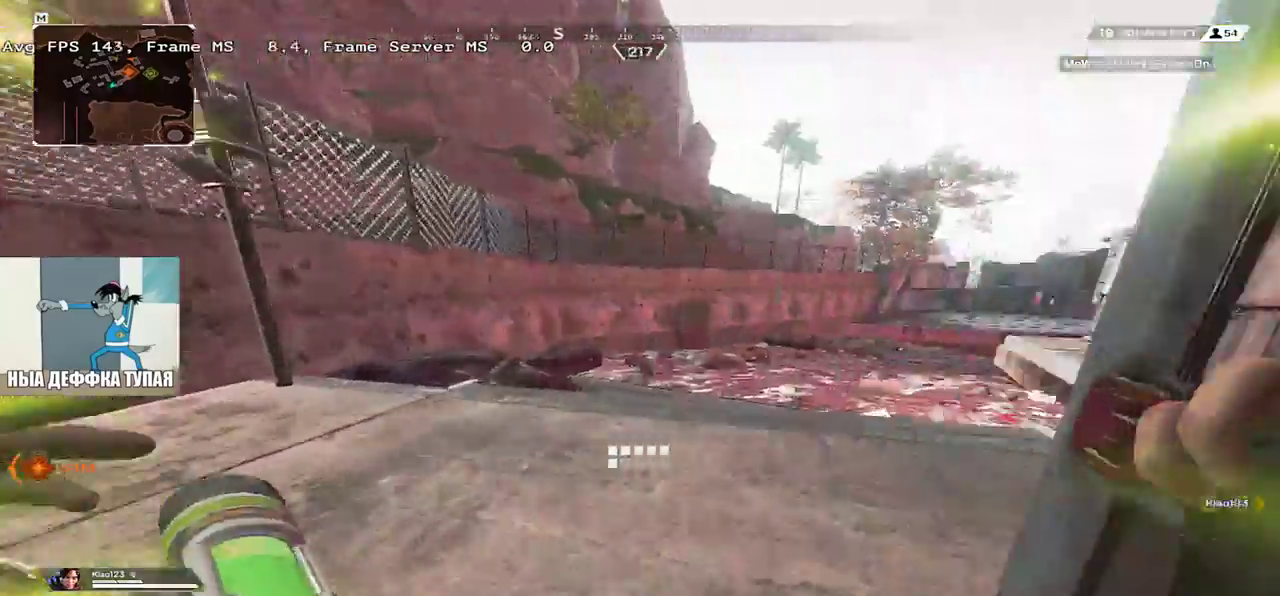
{"keys": ["w"], "mouse": [], "events": []}
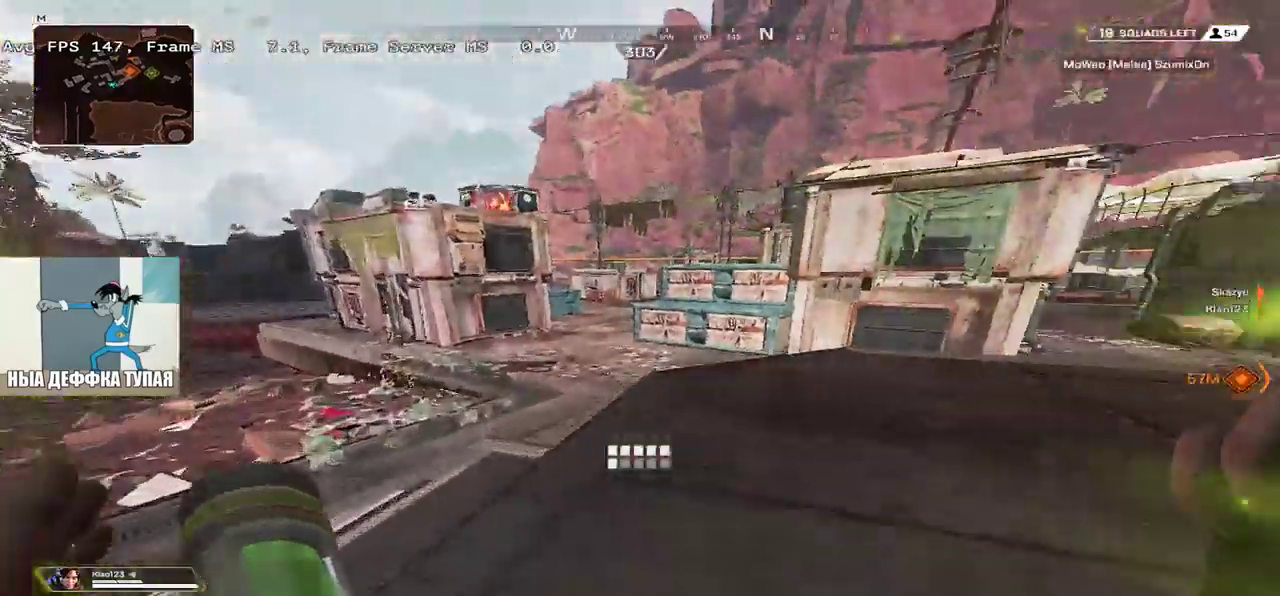
{"keys": ["q", "w"], "mouse": ["right"], "events": [[50, "ctrl", "down"], [367, "mouse_right", "down"], [450, "ctrl", "up"], [500, "q", "down"]]}
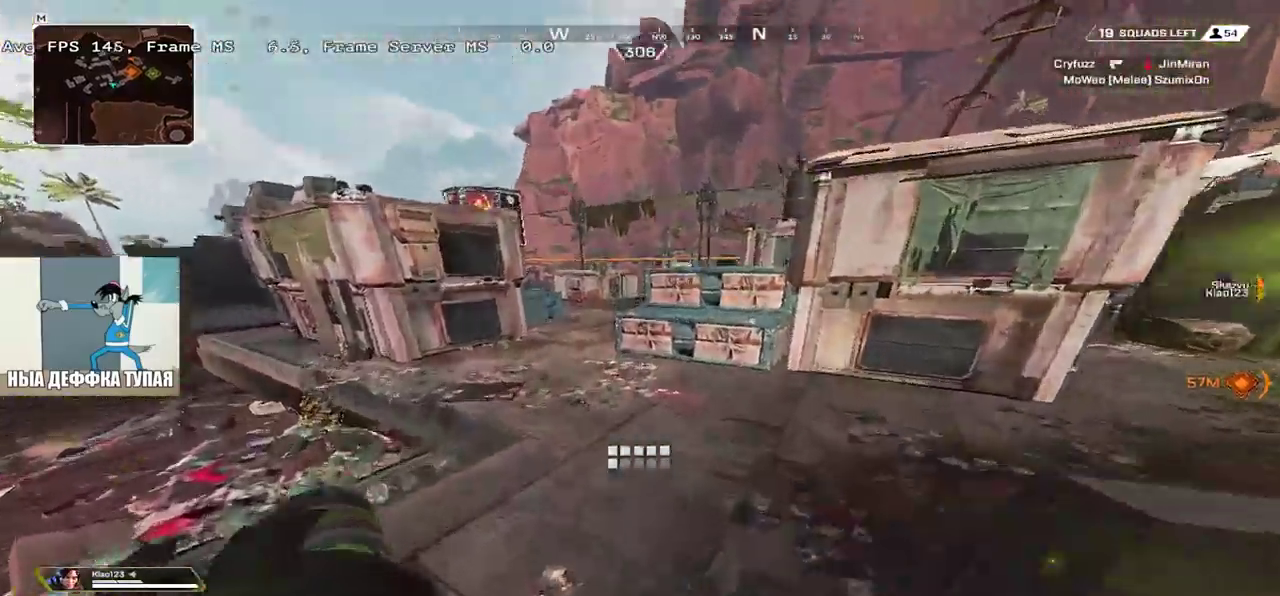
{"keys": ["q"], "mouse": [], "events": [[17, "mouse_right", "up"], [167, "q", "up"], [367, "w", "up"], [483, "q", "down"]]}
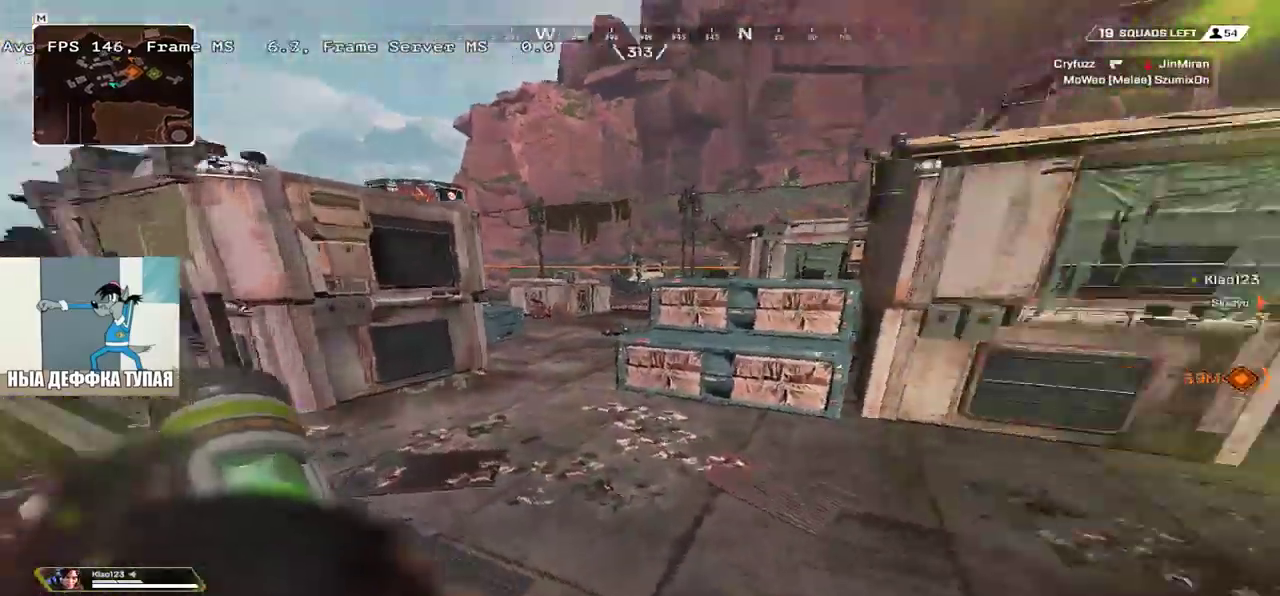
{"keys": ["w"], "mouse": [], "events": [[167, "w", "down"], [183, "shift", "down"], [283, "shift", "up"], [333, "q", "up"]]}
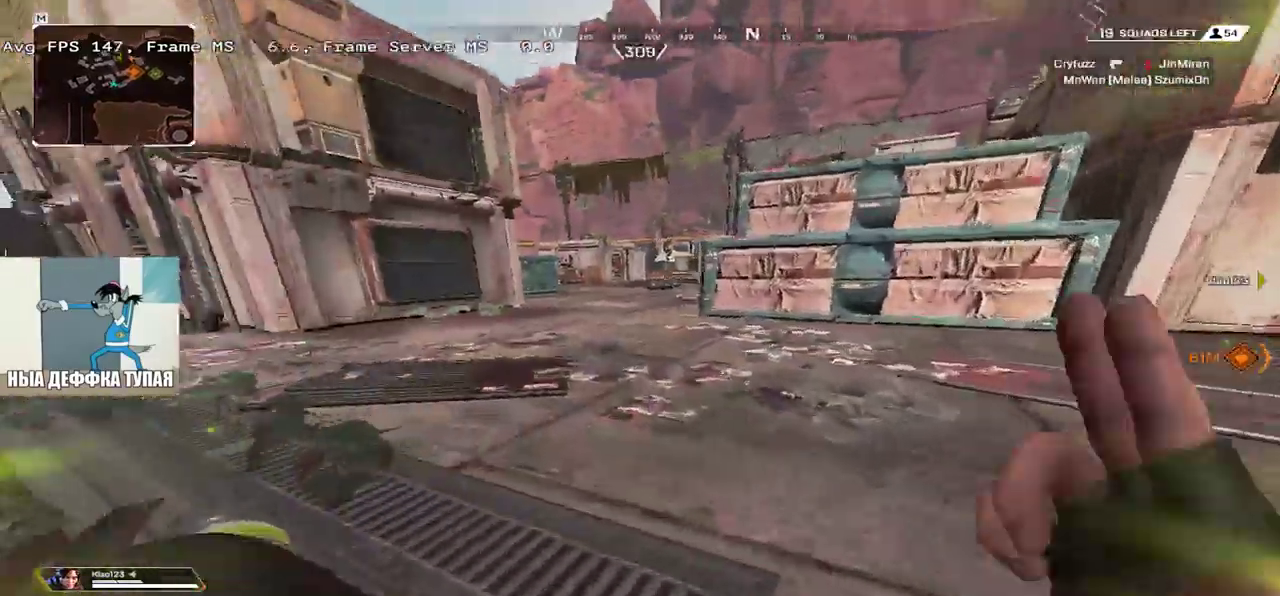
{"keys": ["w"], "mouse": [], "events": []}
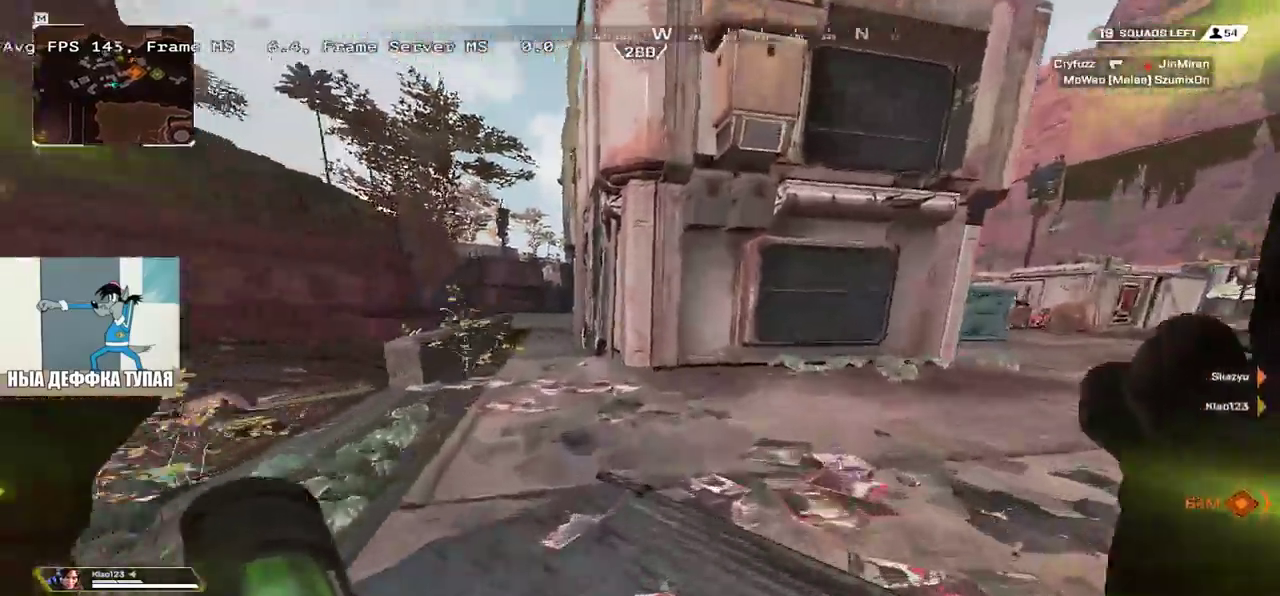
{"keys": ["w"], "mouse": [], "events": []}
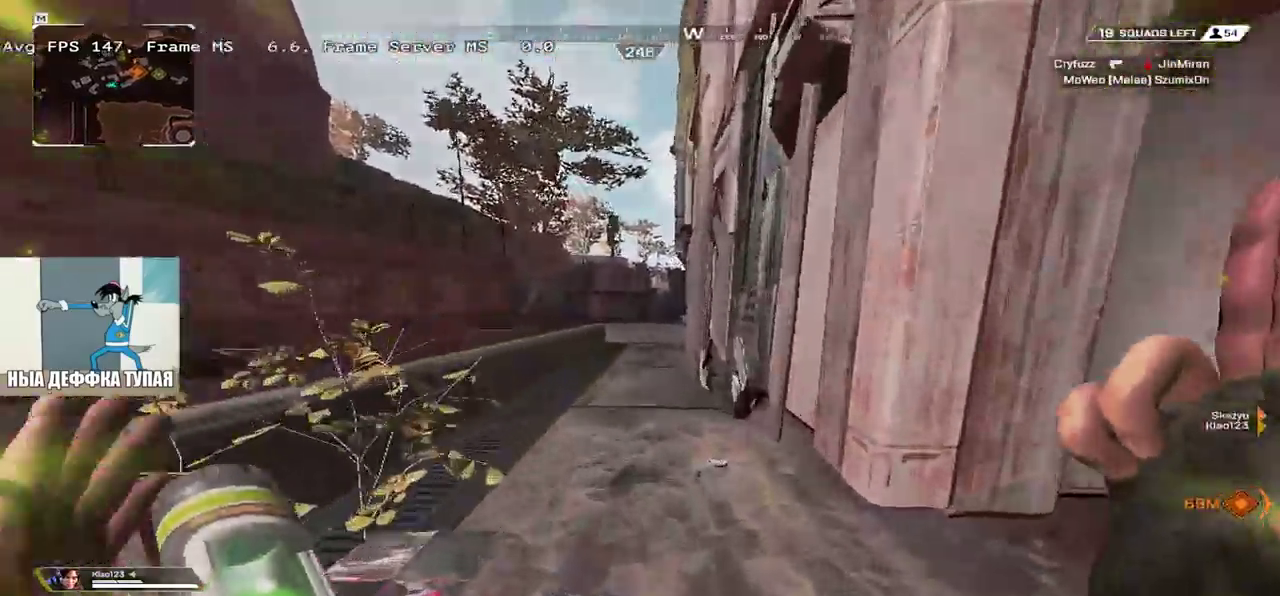
{"keys": ["q", "w"], "mouse": [], "events": [[33, "ctrl", "down"], [383, "ctrl", "up"], [400, "q", "down"]]}
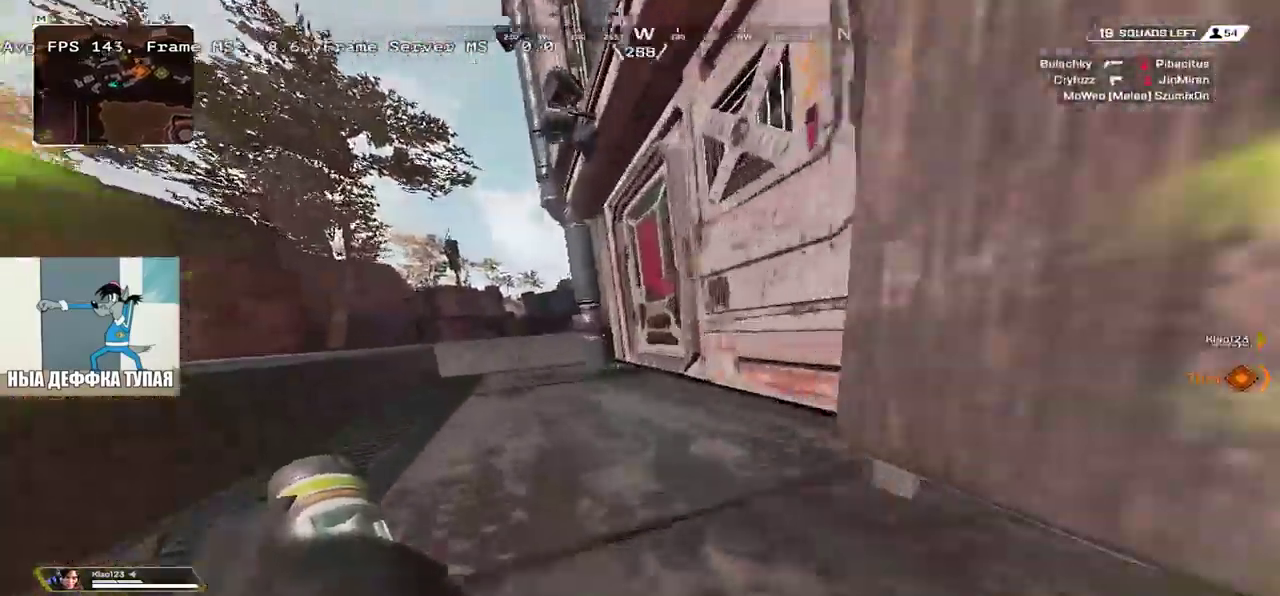
{"keys": ["w"], "mouse": [], "events": [[67, "c", "down"], [150, "c", "up"], [333, "q", "up"], [400, "c", "down"], [450, "c", "up"]]}
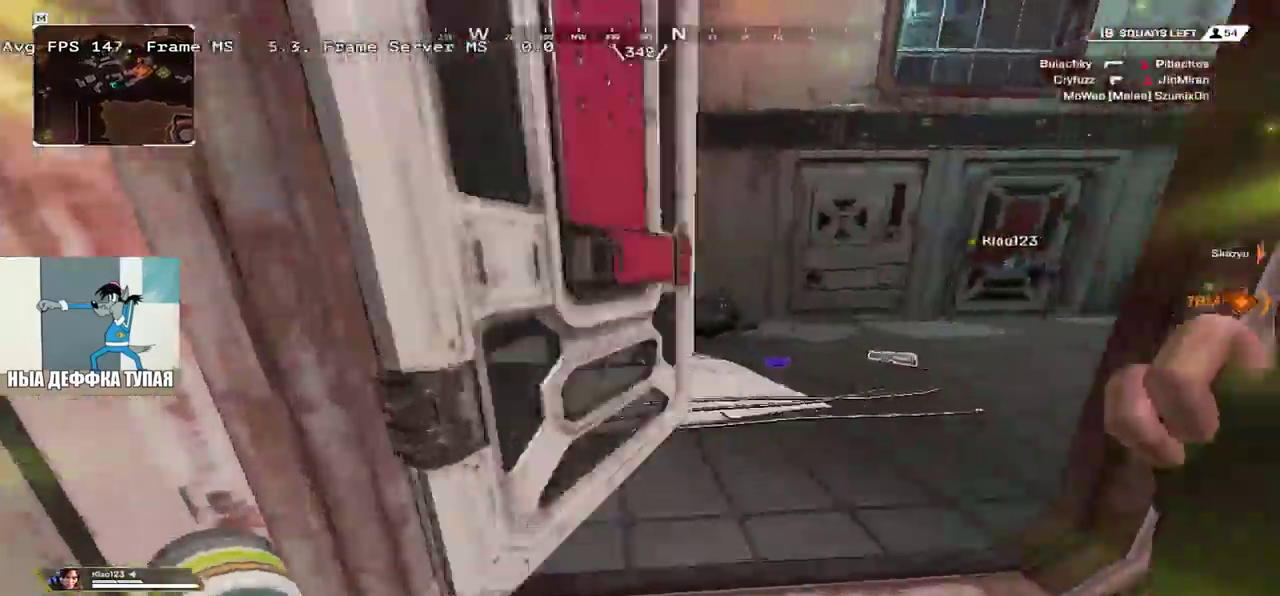
{"keys": ["e"], "mouse": []}